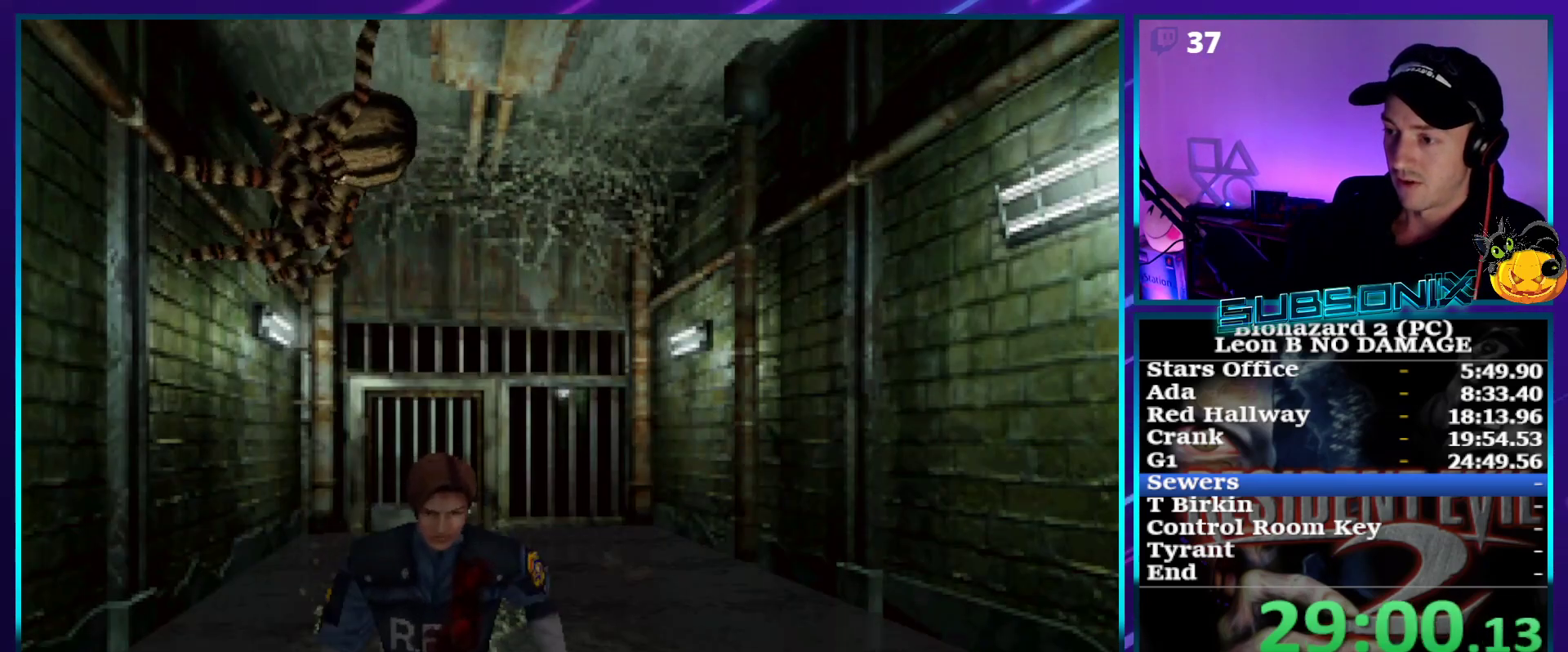
Gameplay with a controller (PlayStation layout); each line is a JSON object with the inputs held at the frame after it. "events" lists button and stick changes between this image and that frame as [ms after this image, input, new state], when the widget could be followed in between. Not read: L3 R3 left_stick.
{"buttons": ["SQUARE", "DPAD_UP"], "right_stick": "center", "events": []}
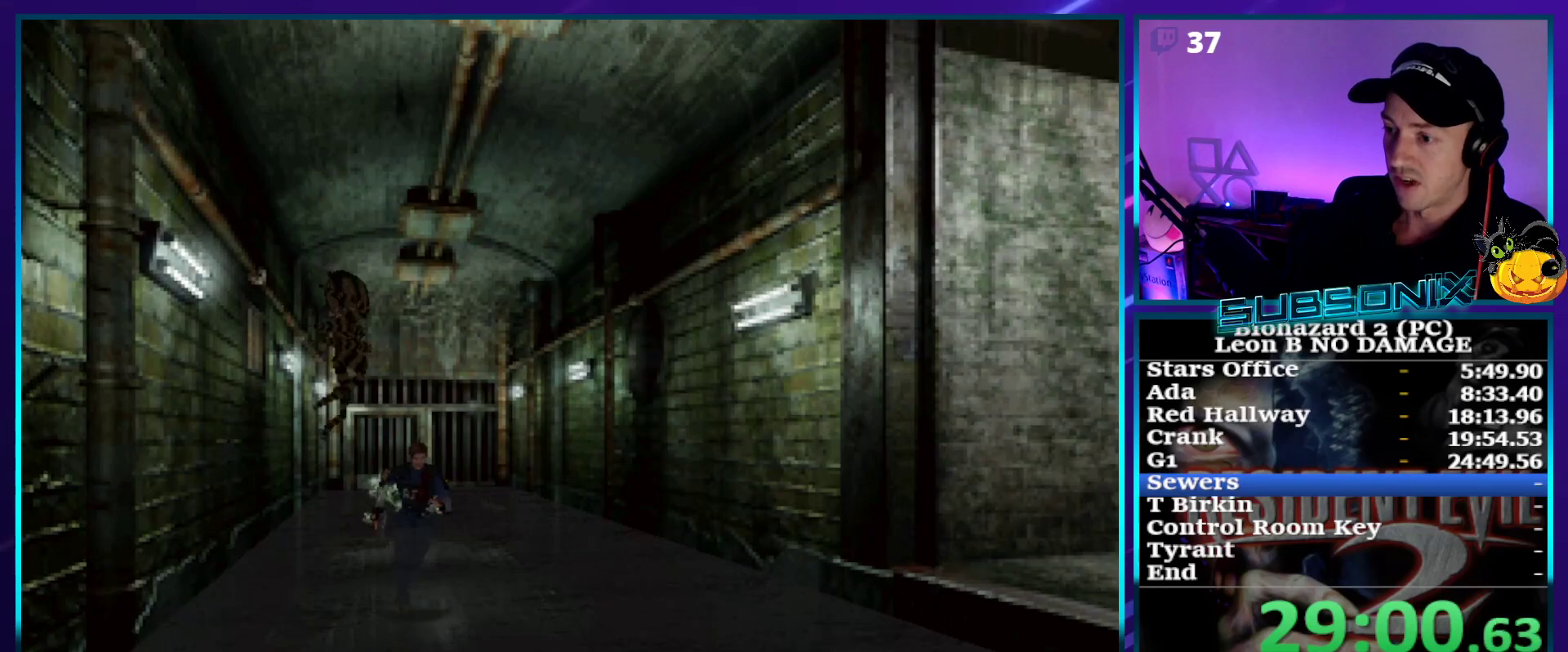
{"buttons": ["CROSS", "SQUARE", "DPAD_UP"], "right_stick": "center", "events": [[233, "DPAD_LEFT", "down"], [283, "DPAD_LEFT", "up"], [450, "CROSS", "down"]]}
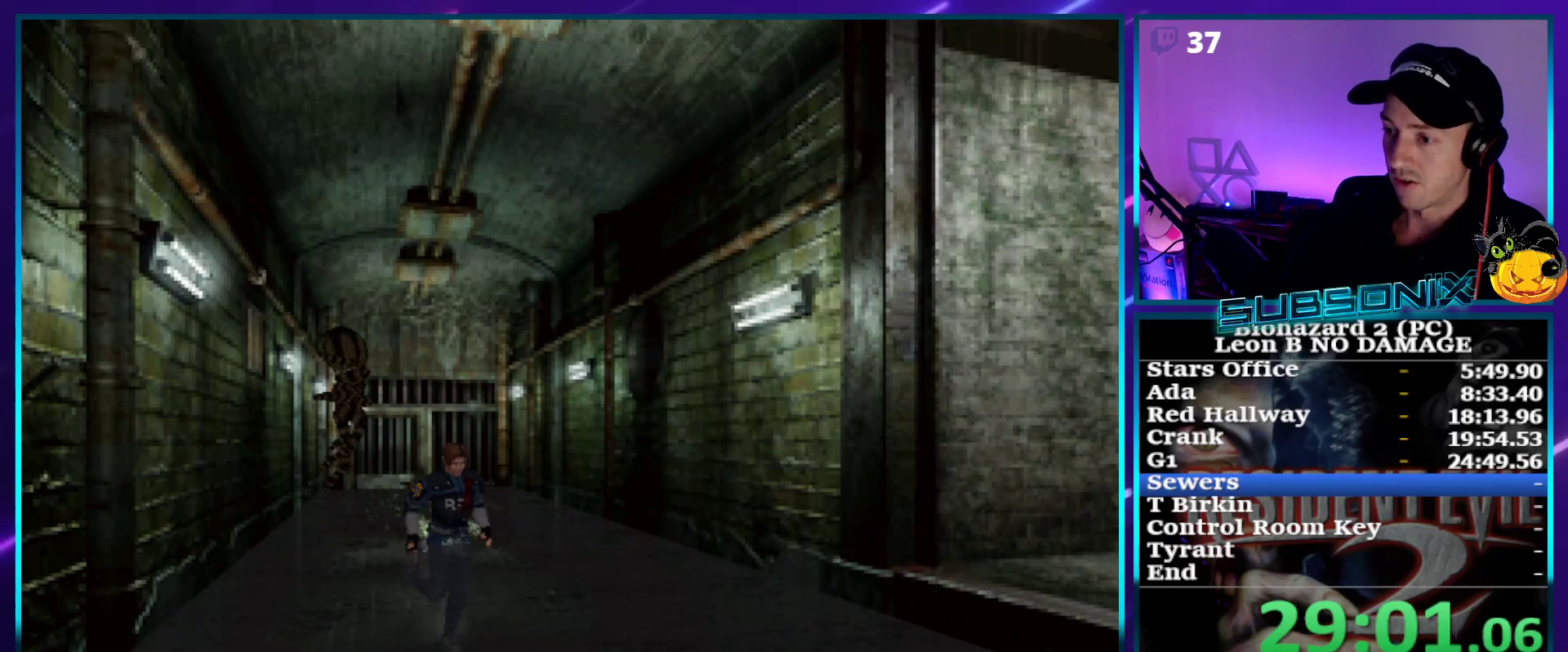
{"buttons": ["CROSS", "SQUARE", "DPAD_UP"], "right_stick": "center", "events": []}
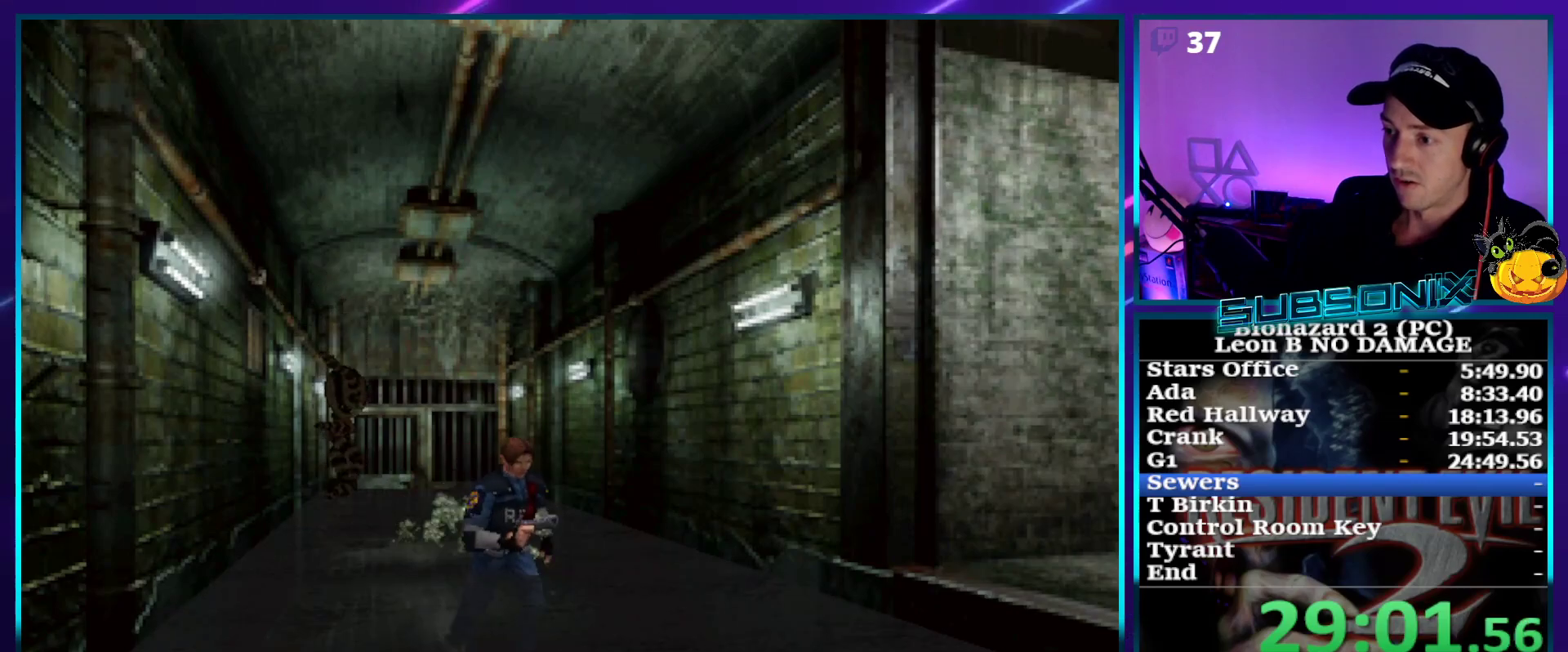
{"buttons": ["CROSS", "SQUARE", "DPAD_UP"], "right_stick": "center", "events": [[117, "DPAD_LEFT", "down"], [183, "DPAD_LEFT", "up"]]}
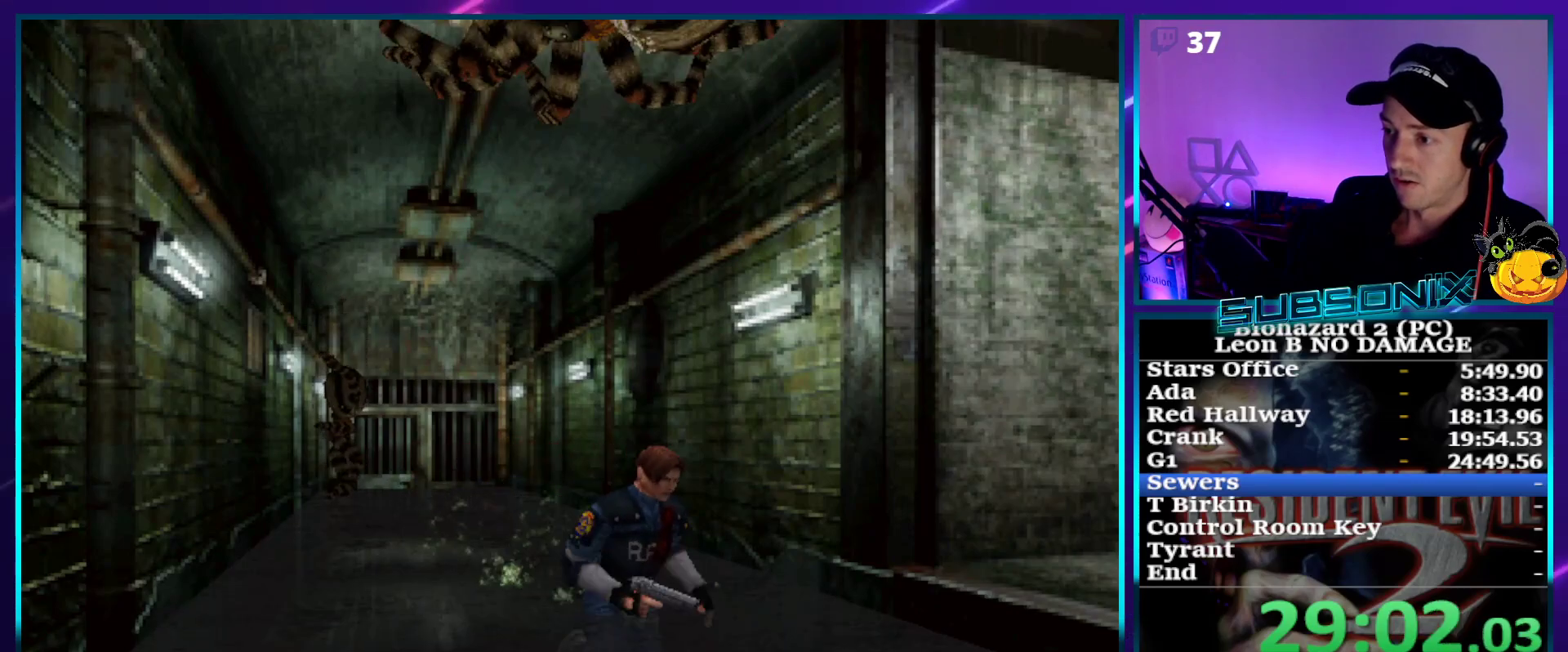
{"buttons": ["CROSS", "SQUARE", "DPAD_UP"], "right_stick": "center", "events": [[100, "DPAD_LEFT", "down"], [217, "DPAD_LEFT", "up"], [350, "DPAD_LEFT", "down"], [483, "DPAD_LEFT", "up"]]}
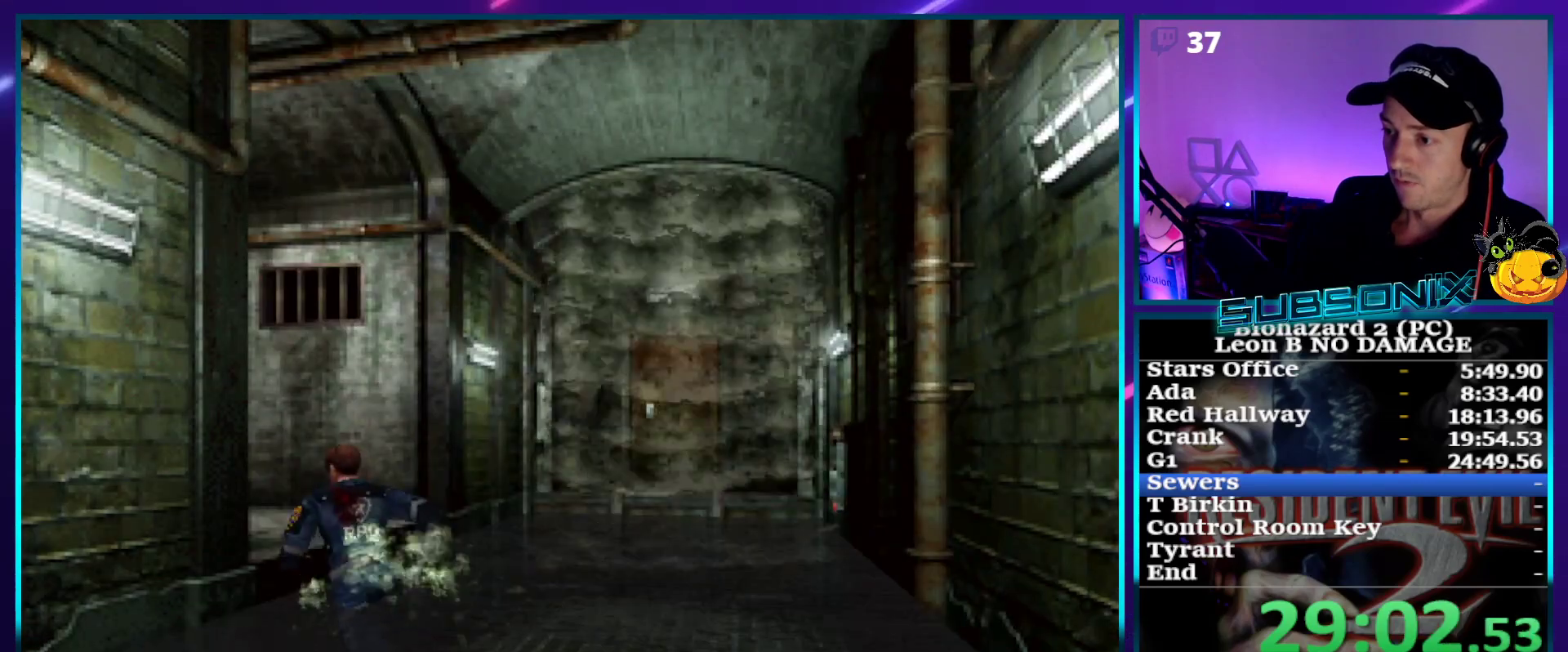
{"buttons": ["CROSS", "SQUARE", "DPAD_UP"], "right_stick": "center", "events": []}
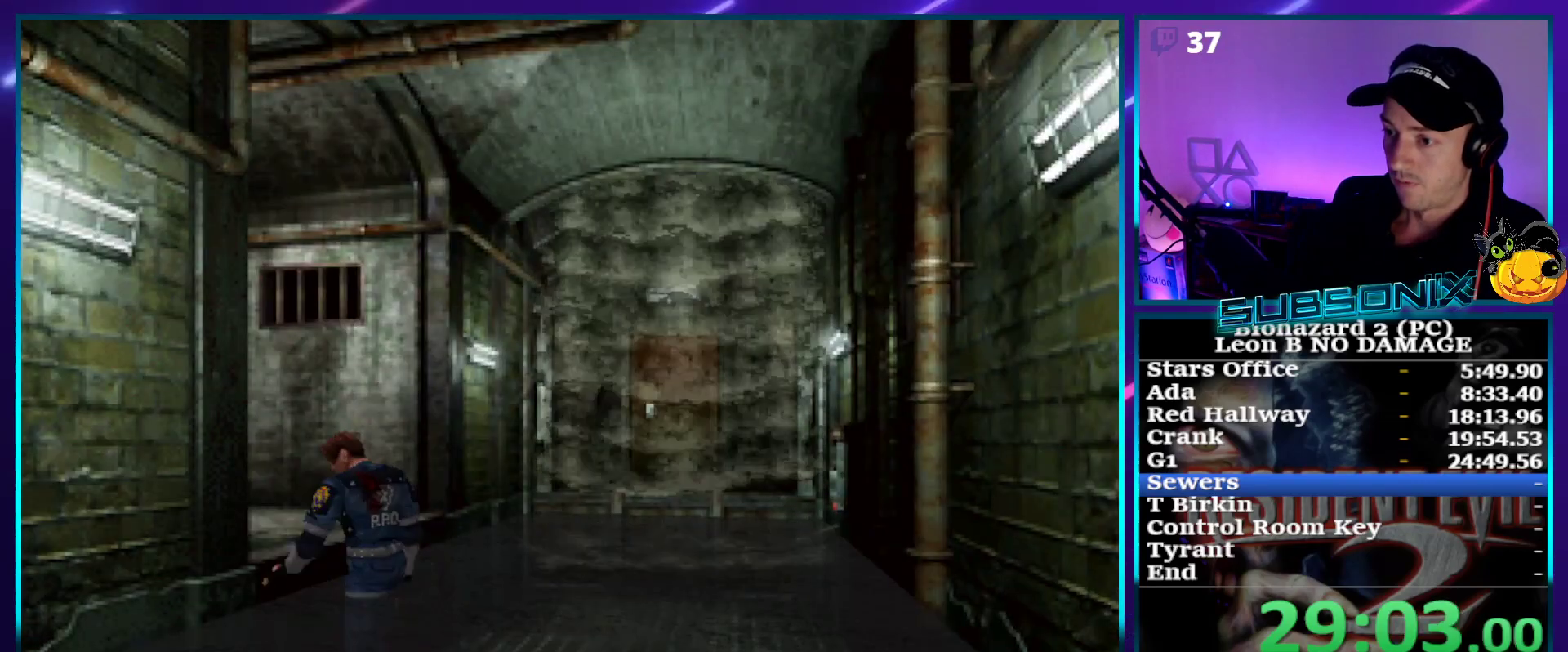
{"buttons": ["CROSS", "SQUARE", "DPAD_UP"], "right_stick": "center", "events": []}
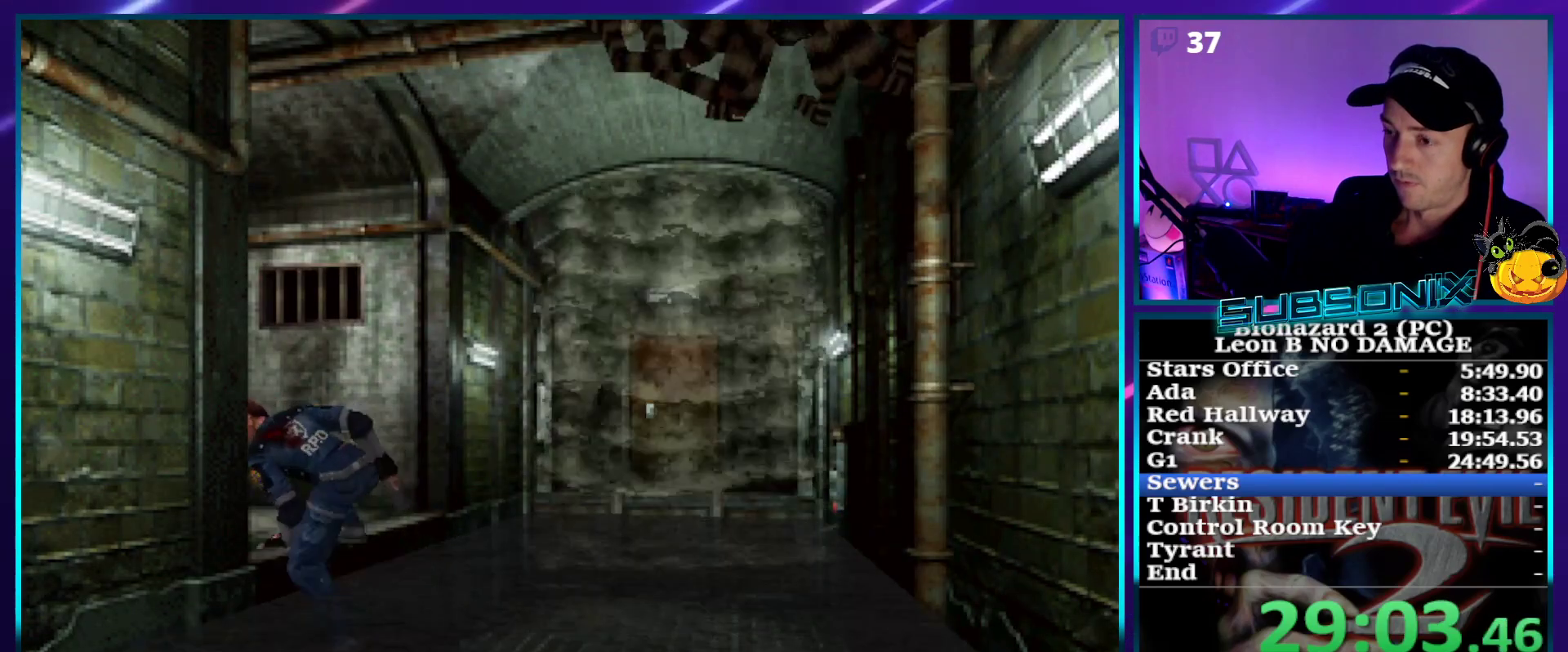
{"buttons": ["CROSS", "SQUARE", "DPAD_UP"], "right_stick": "center", "events": [[317, "CROSS", "up"], [500, "CROSS", "down"]]}
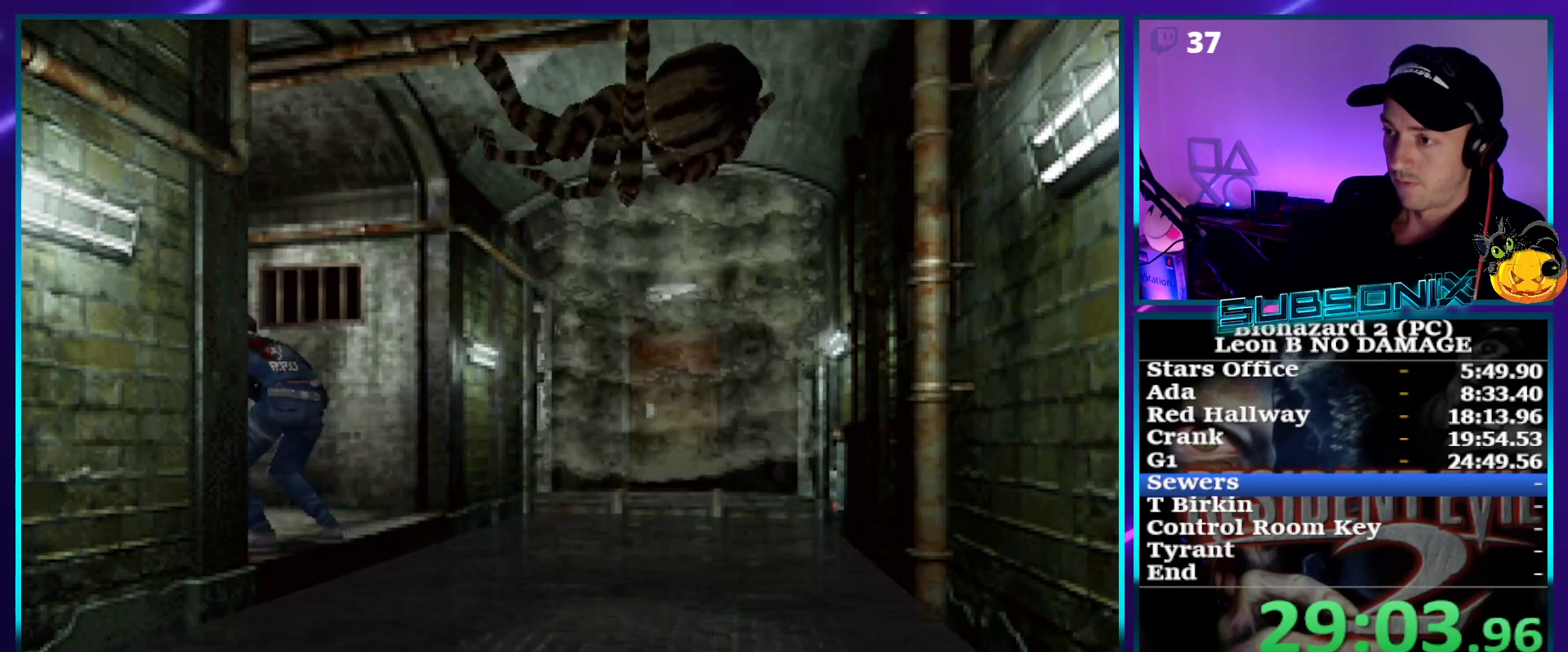
{"buttons": ["SQUARE", "DPAD_UP"], "right_stick": "center", "events": [[117, "CROSS", "up"], [217, "CROSS", "down"], [300, "CROSS", "up"], [367, "CROSS", "down"], [483, "CROSS", "up"]]}
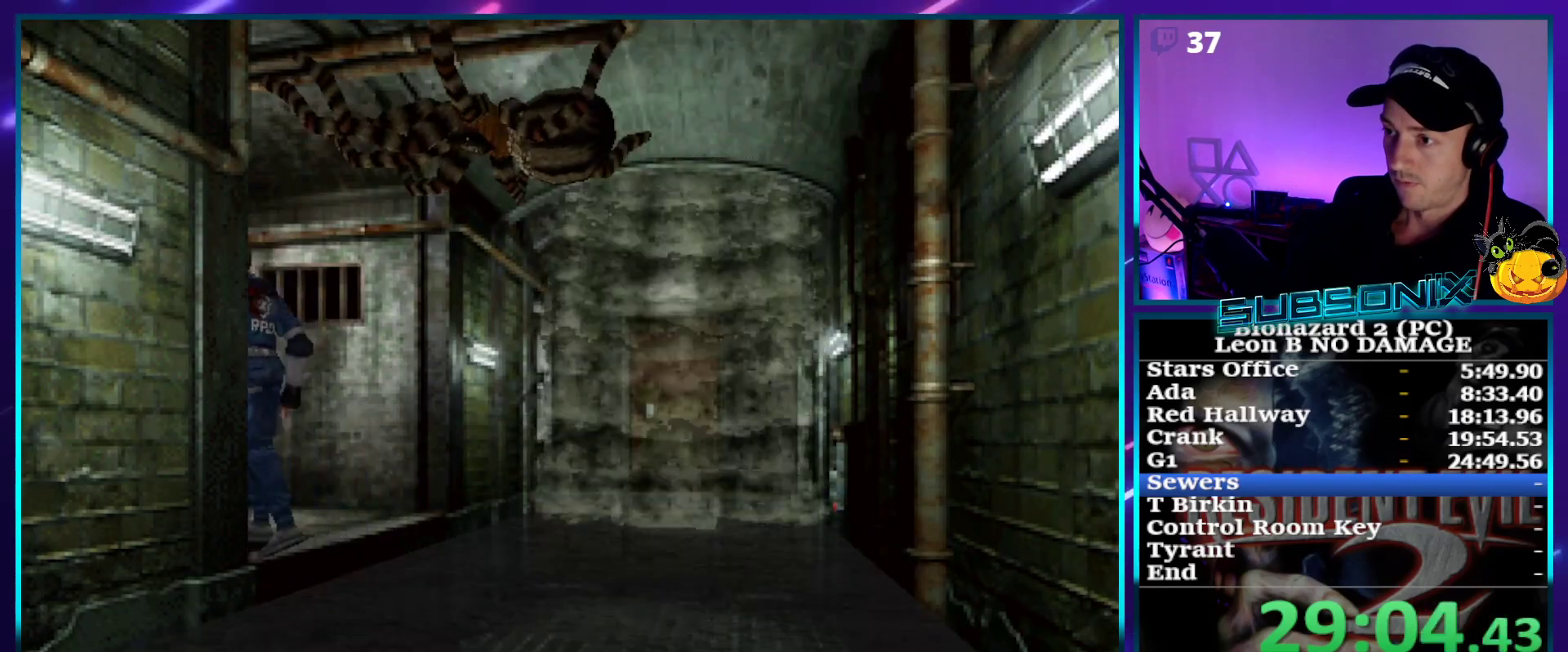
{"buttons": ["SQUARE", "DPAD_UP"], "right_stick": "center", "events": [[67, "CROSS", "down"], [150, "CROSS", "up"], [217, "CROSS", "down"], [317, "CROSS", "up"], [383, "CROSS", "down"], [483, "CROSS", "up"]]}
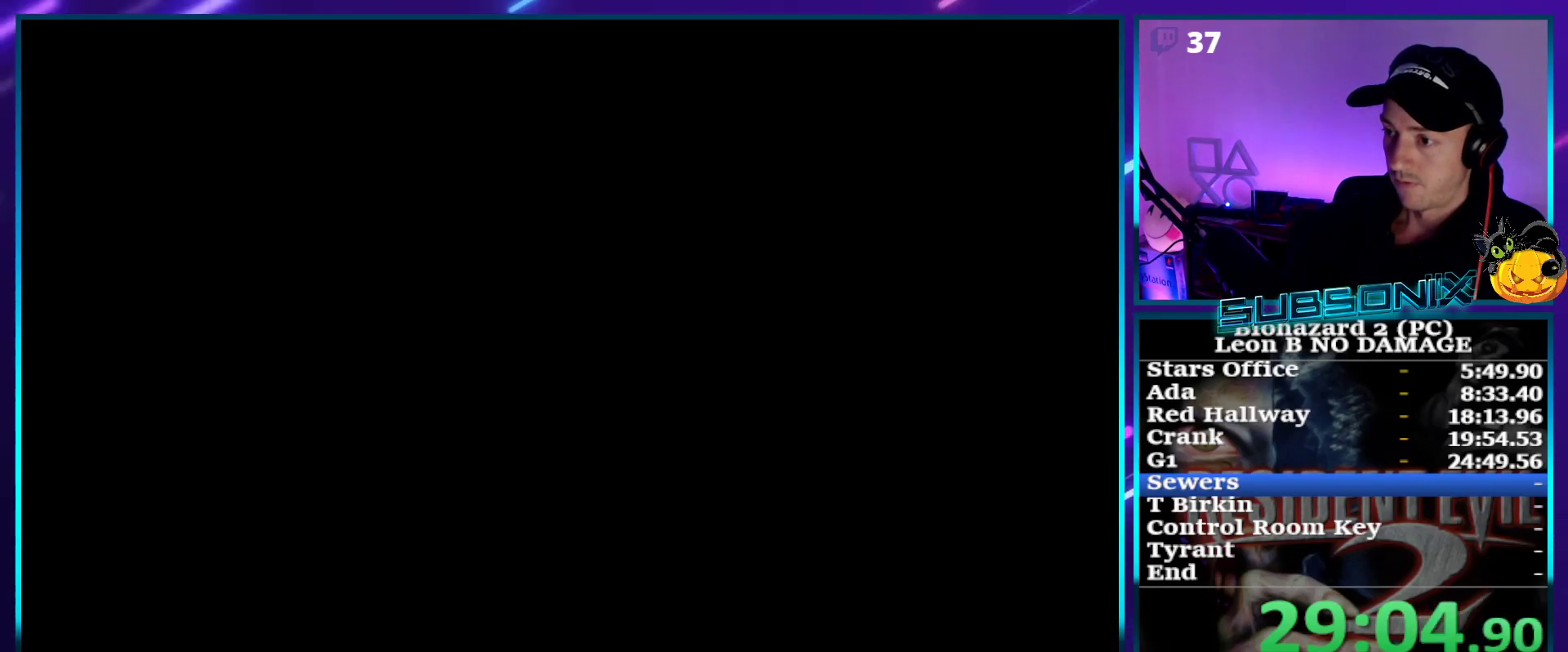
{"buttons": [], "right_stick": "center", "events": [[33, "CROSS", "down"], [167, "CROSS", "up"], [233, "SQUARE", "up"], [333, "DPAD_UP", "up"]]}
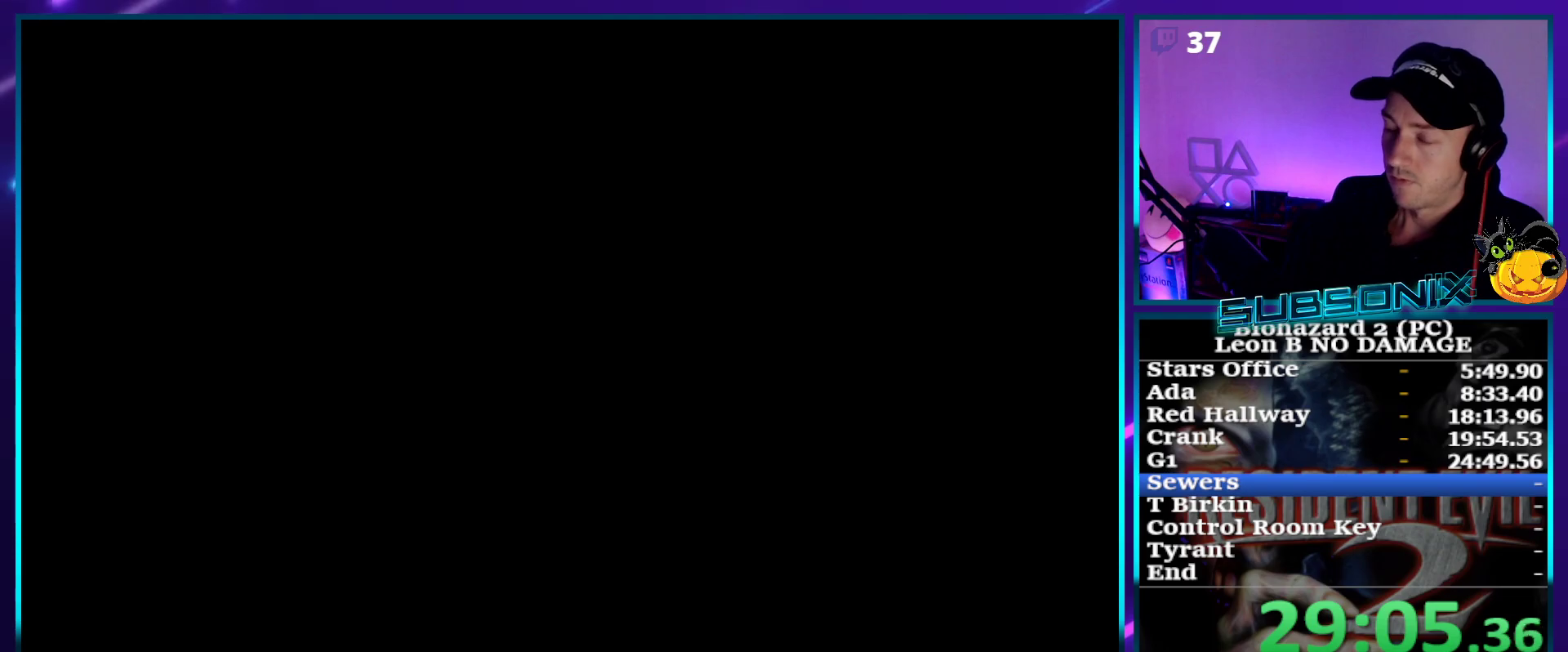
{"buttons": [], "right_stick": "center", "events": []}
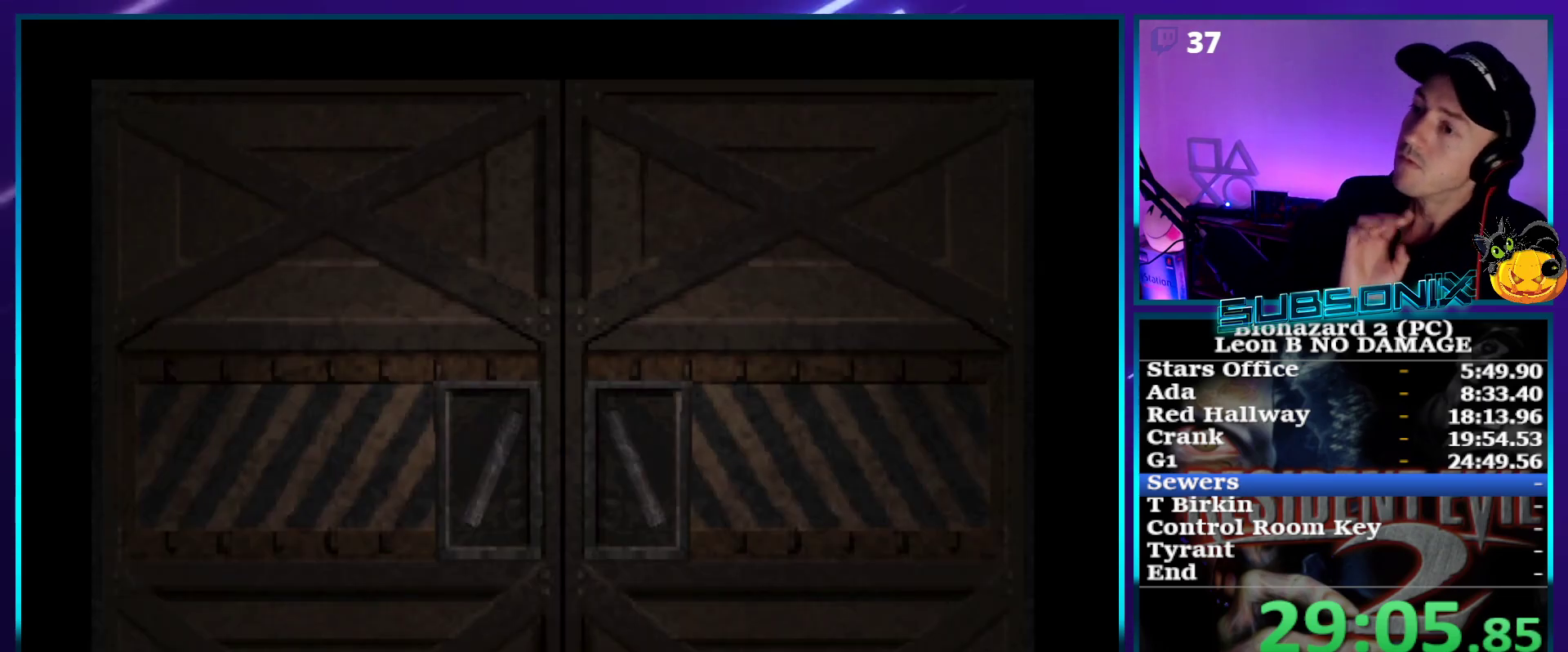
{"buttons": [], "right_stick": "center", "events": []}
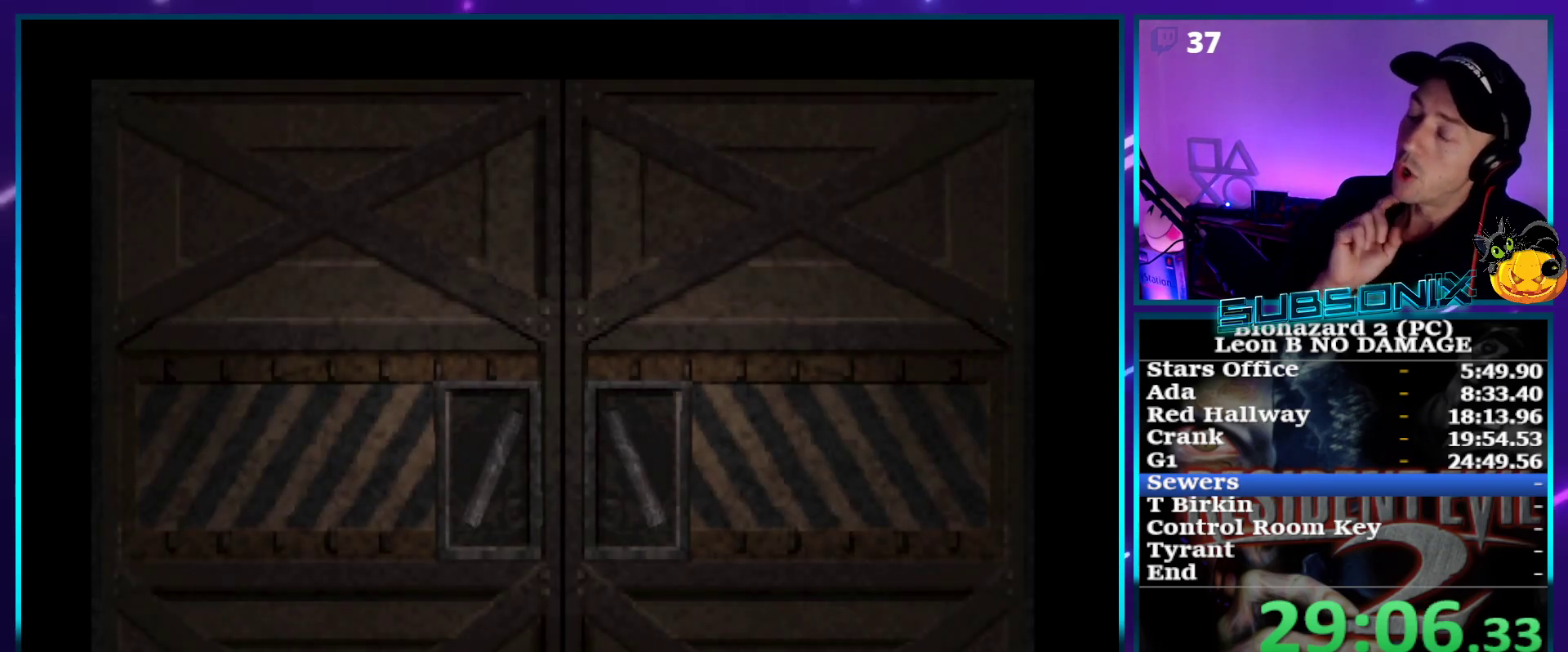
{"buttons": ["DPAD_UP", "DPAD_LEFT"], "right_stick": "center", "events": [[250, "DPAD_UP", "down"], [300, "DPAD_LEFT", "down"]]}
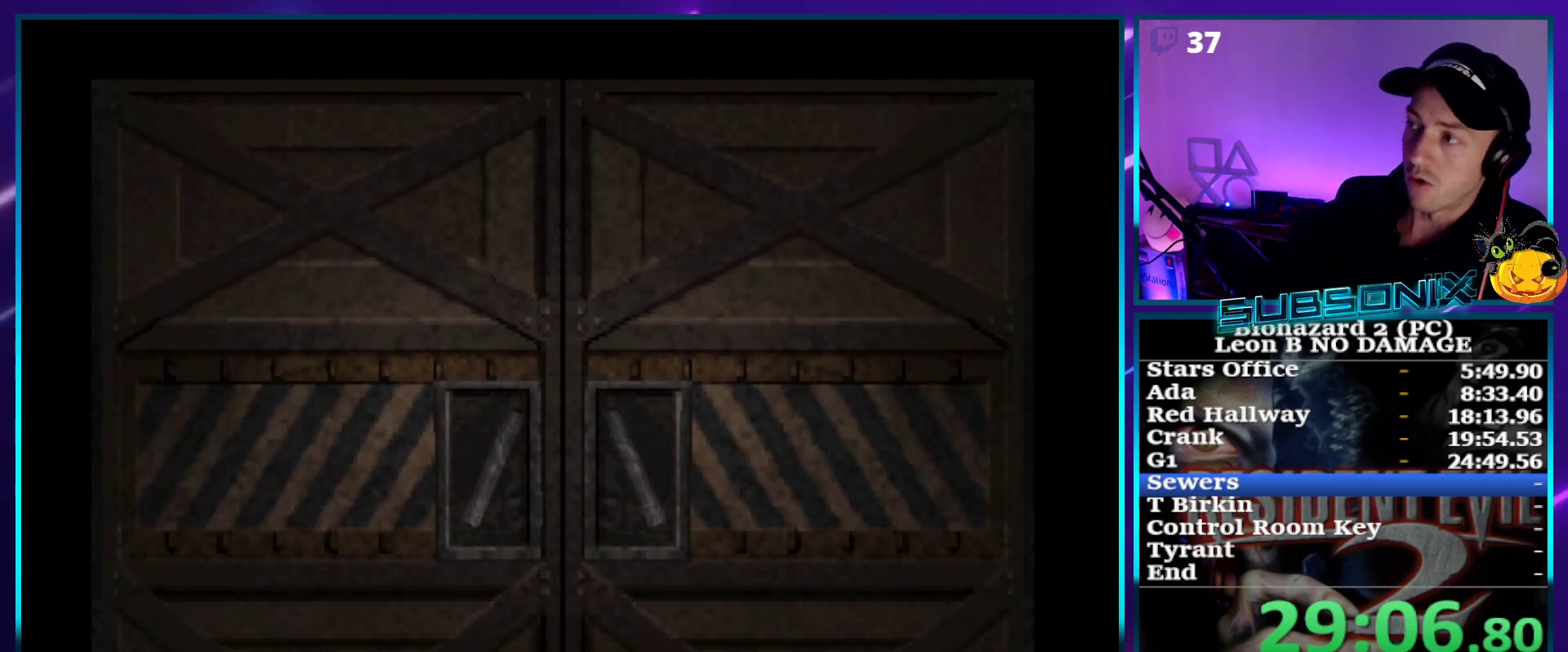
{"buttons": ["DPAD_UP", "DPAD_LEFT"], "right_stick": "center", "events": []}
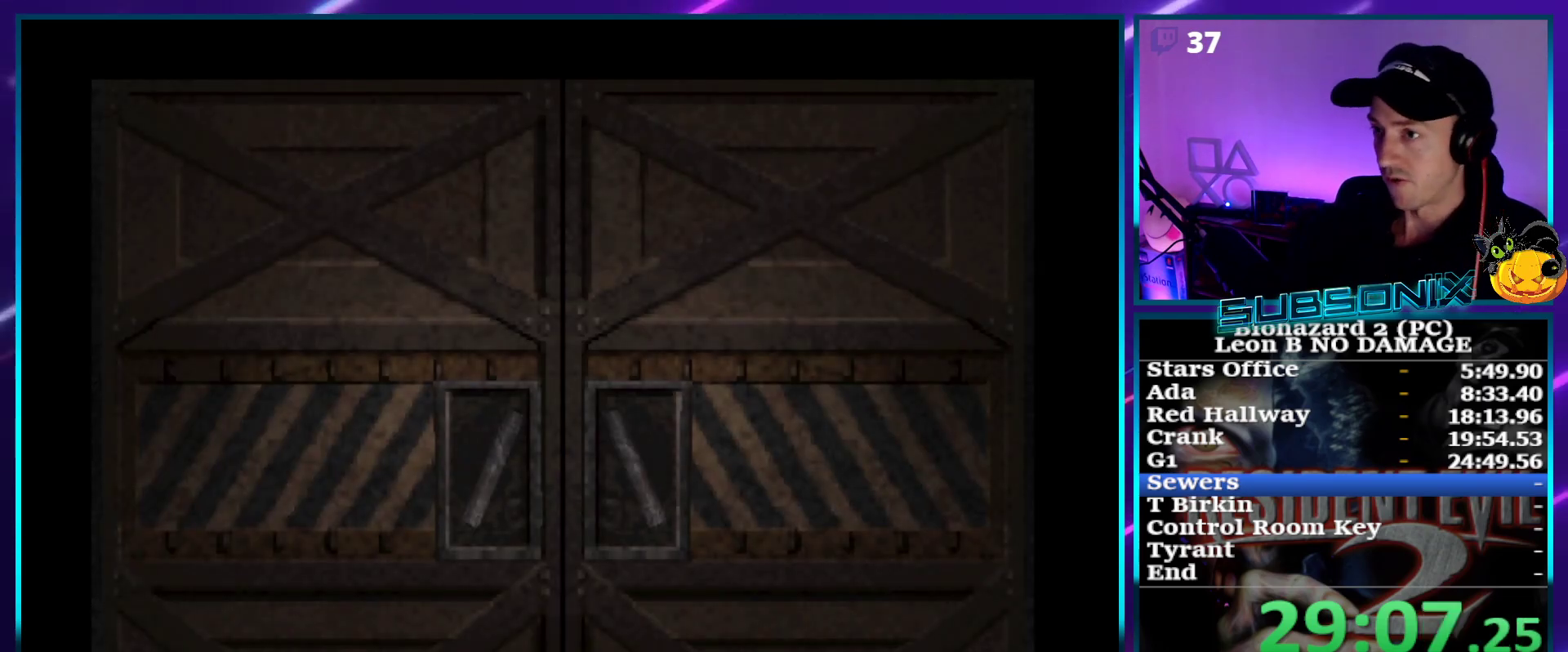
{"buttons": ["SQUARE", "DPAD_UP", "DPAD_LEFT"], "right_stick": "center", "events": [[300, "SQUARE", "down"]]}
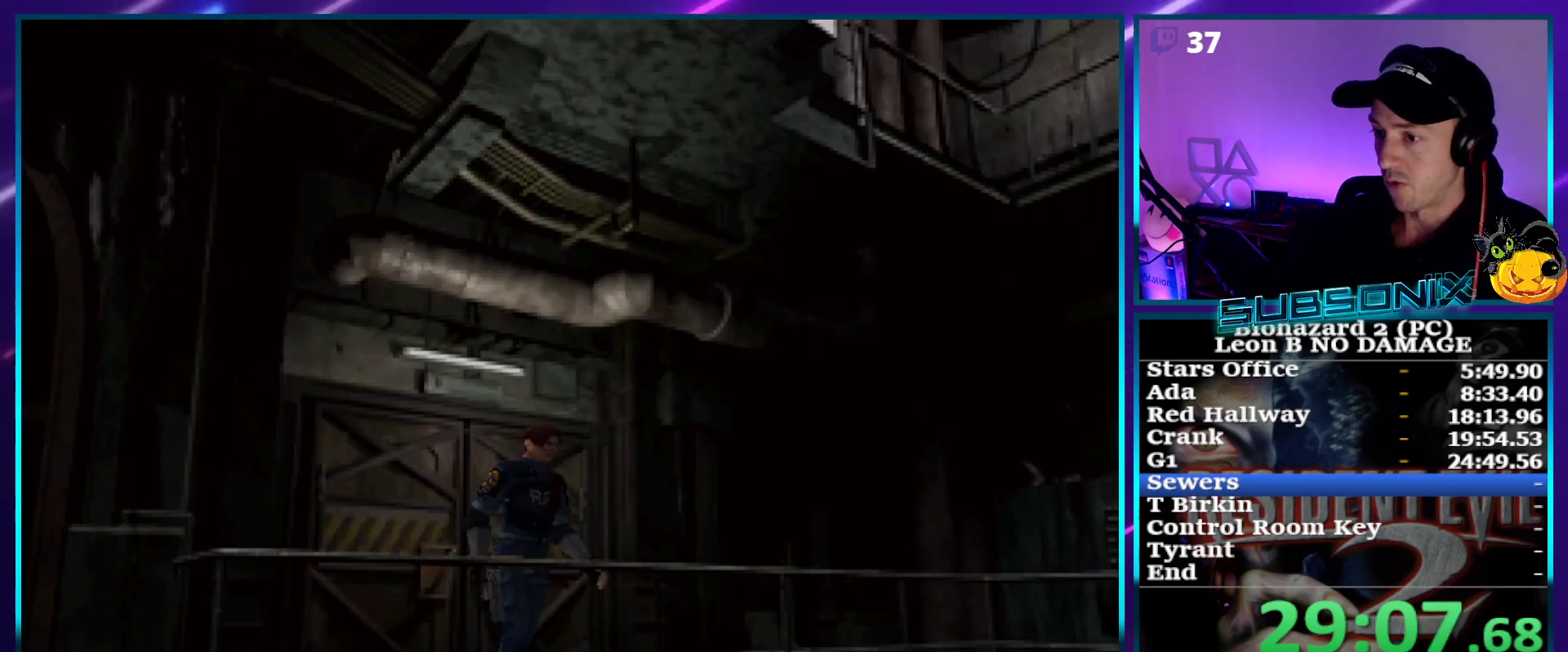
{"buttons": ["SQUARE", "DPAD_UP", "DPAD_LEFT"], "right_stick": "center", "events": []}
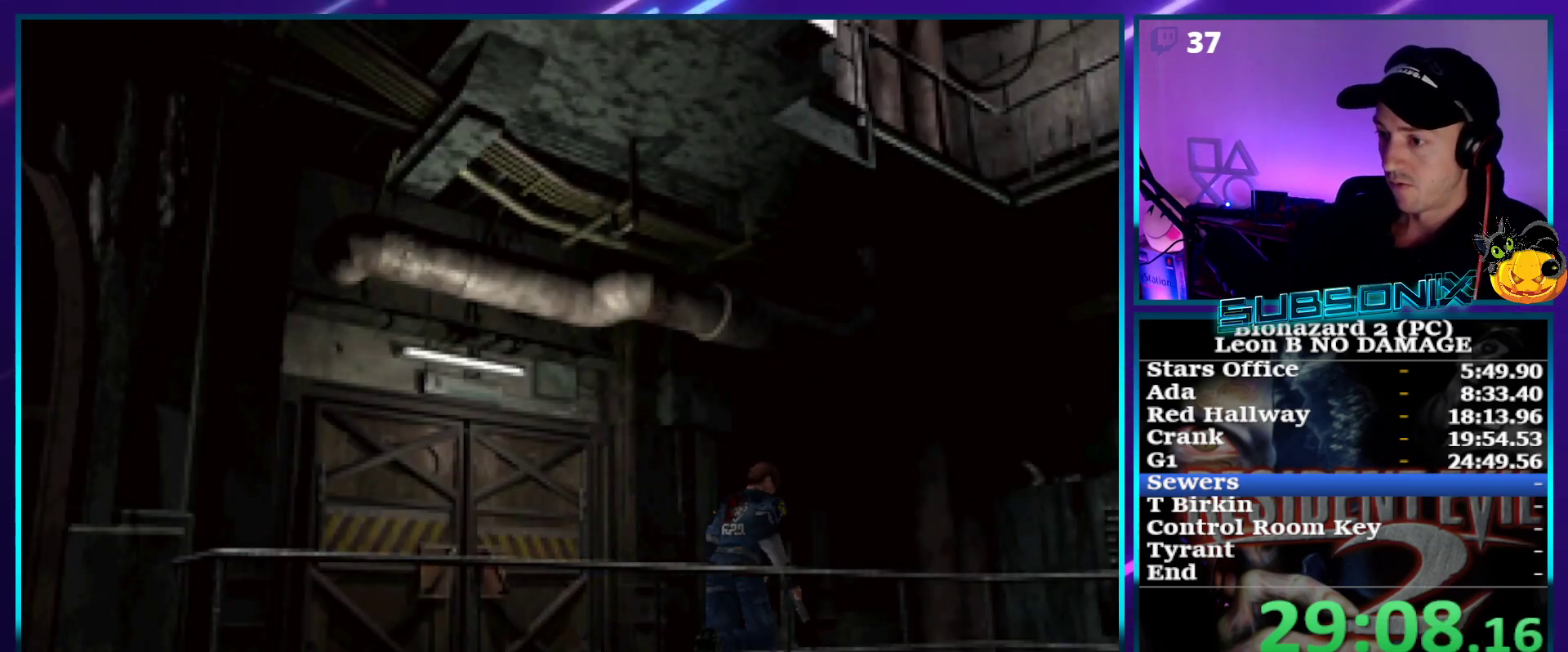
{"buttons": ["SQUARE", "DPAD_UP"], "right_stick": "center", "events": [[100, "DPAD_LEFT", "up"], [233, "right_stick", "down"], [333, "right_stick", "center"]]}
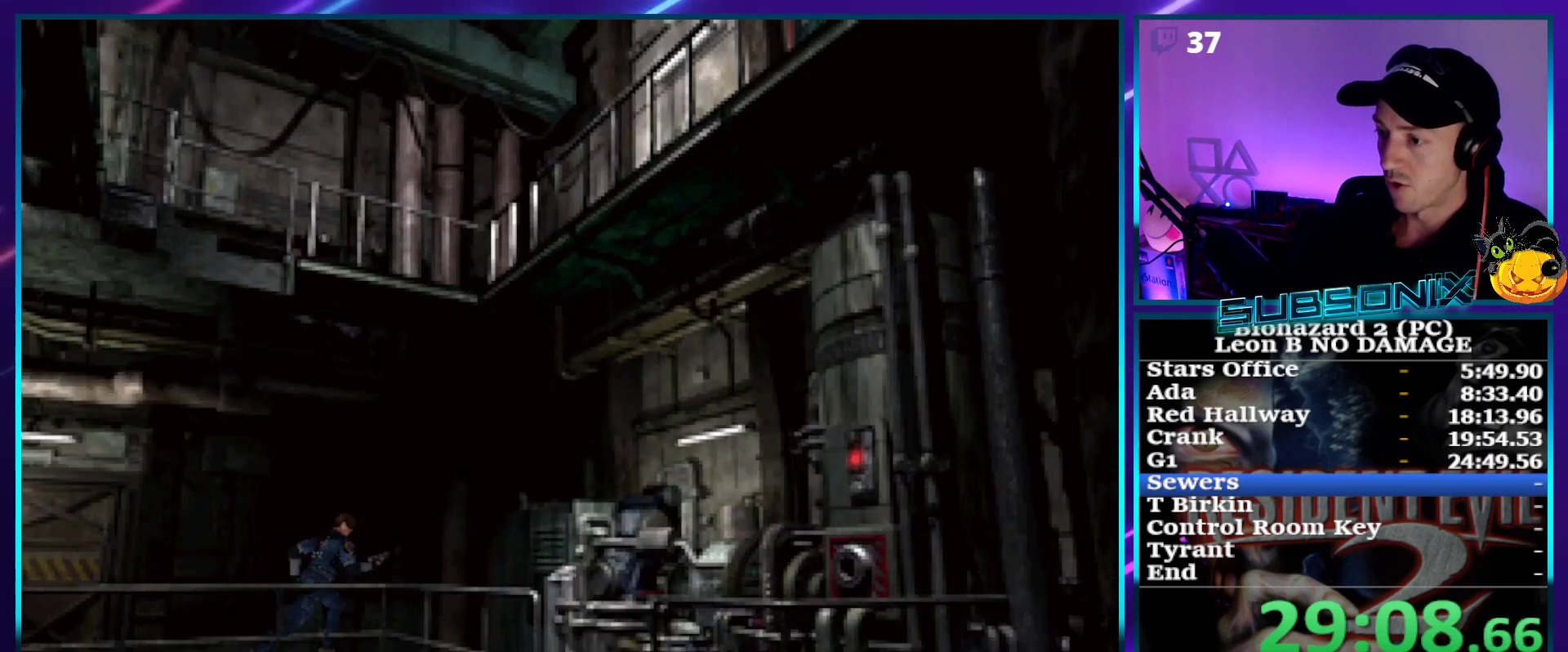
{"buttons": ["SQUARE", "DPAD_UP", "DPAD_RIGHT"], "right_stick": "center", "events": [[117, "DPAD_RIGHT", "down"]]}
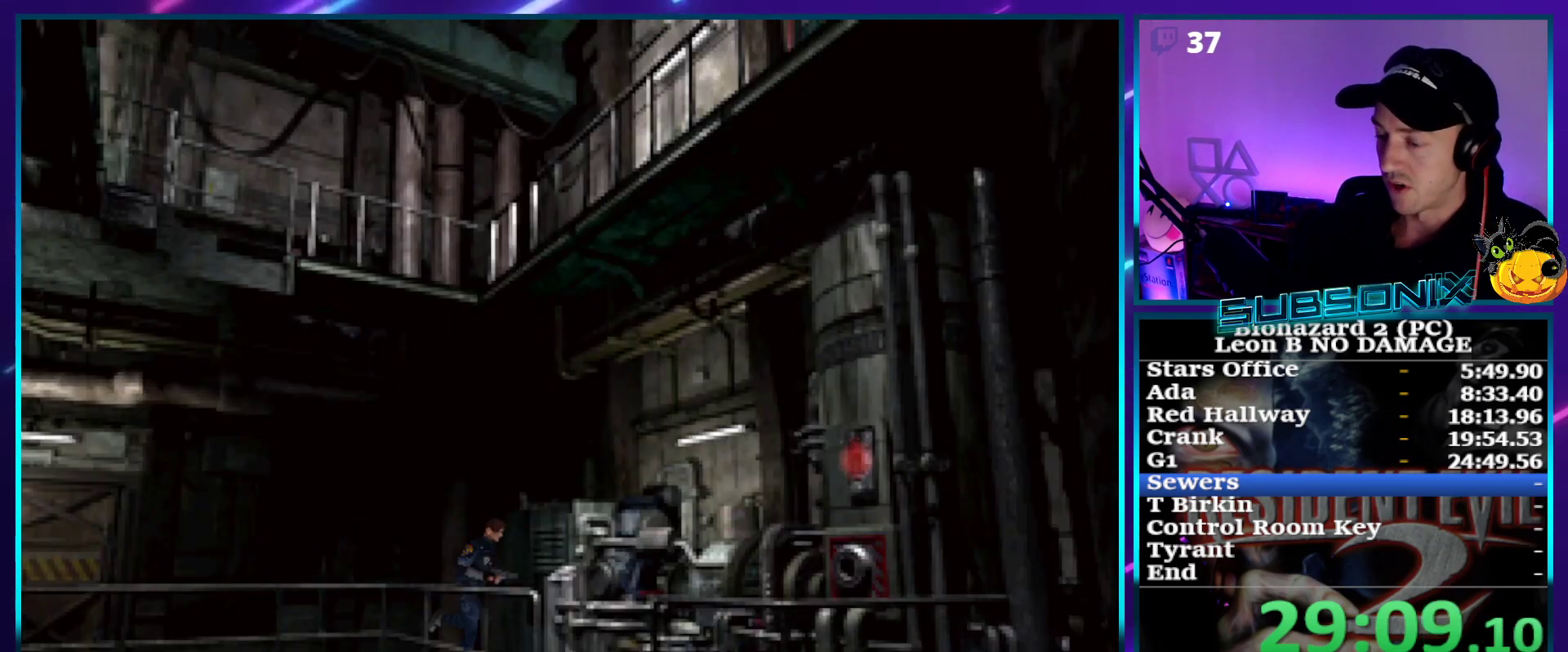
{"buttons": ["SQUARE", "DPAD_UP"], "right_stick": "center", "events": [[383, "DPAD_RIGHT", "up"]]}
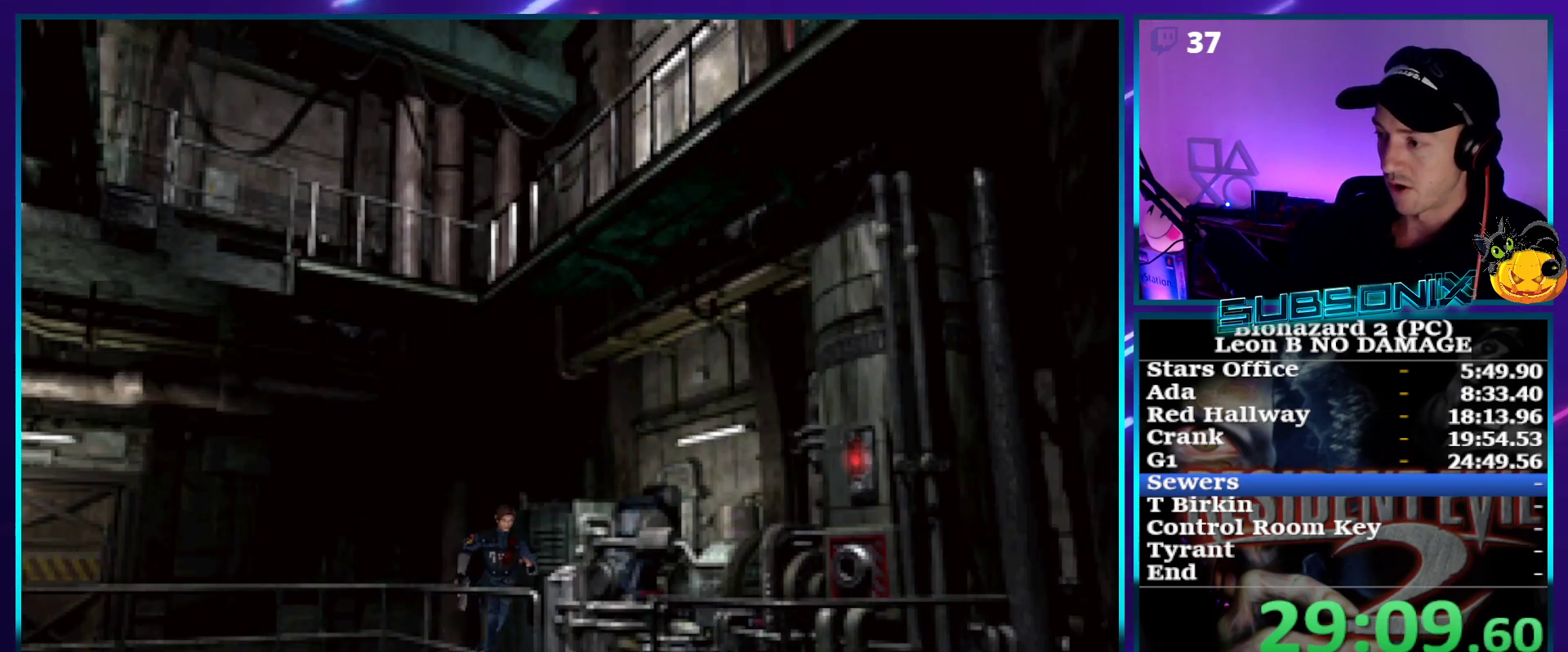
{"buttons": ["SQUARE", "DPAD_UP"], "right_stick": "center", "events": []}